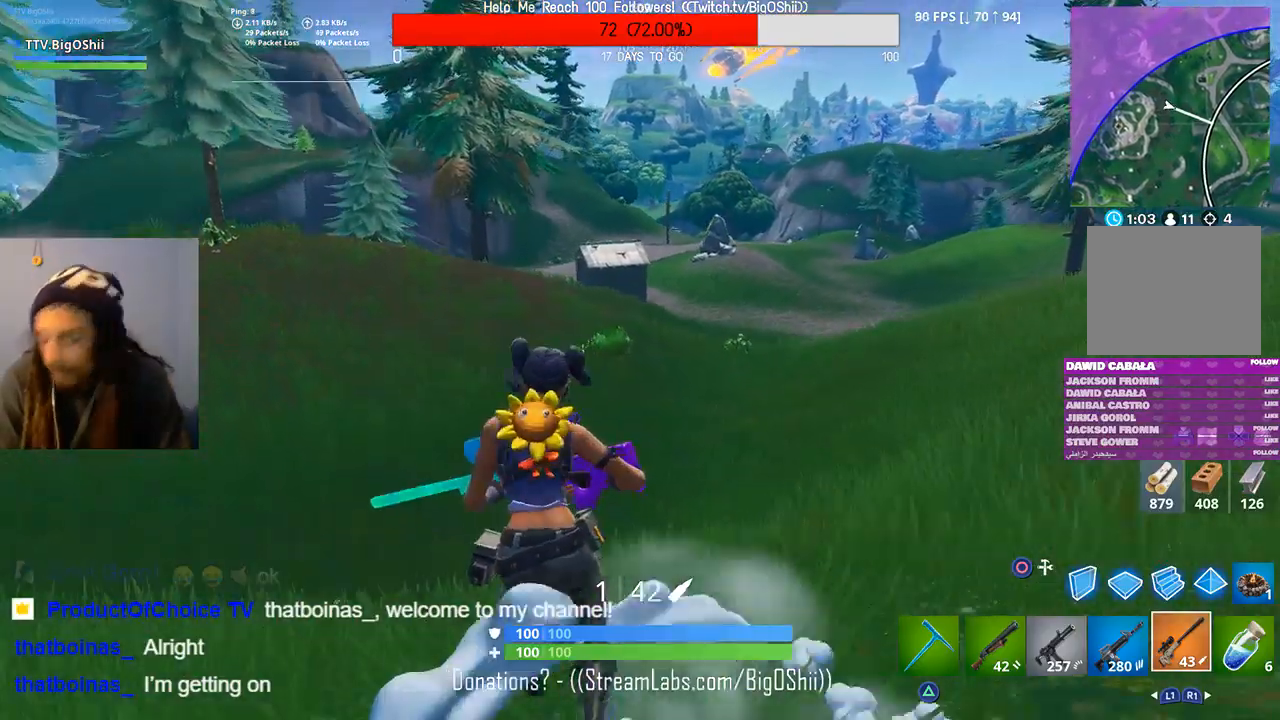
Gameplay with a controller (PlayStation layout); each line is a JSON object with the inputs held at the frame after it (dt_ms = milliseconds from this image to that frame). "events" lists button and stick changes between this image and that frame as [ms after this image, input, new state], when the widget could be followed in between. Not read: SQUARE.
{"dt_ms": 500, "buttons": [], "left_stick": "up-left", "right_stick": "center", "events": []}
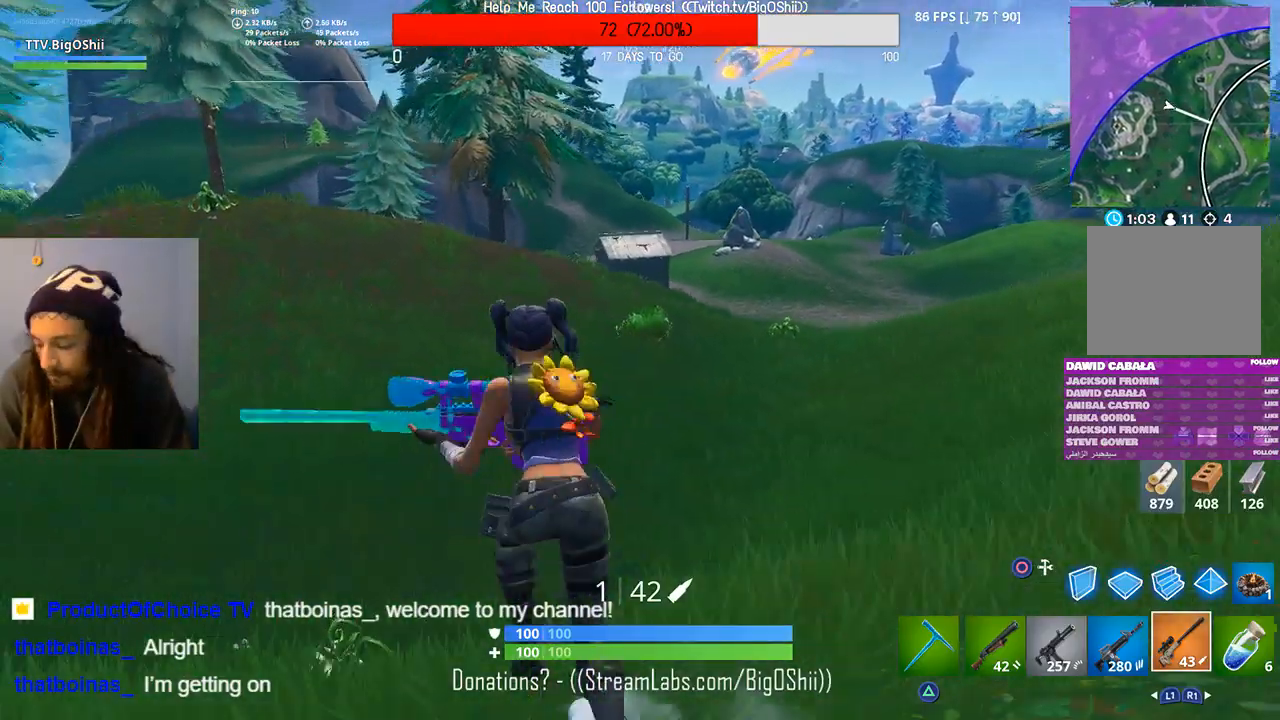
{"dt_ms": 500, "buttons": ["CROSS"], "left_stick": "up", "right_stick": "up-left", "events": [[233, "left_stick", "up"], [233, "right_stick", "up-left"], [400, "CROSS", "down"]]}
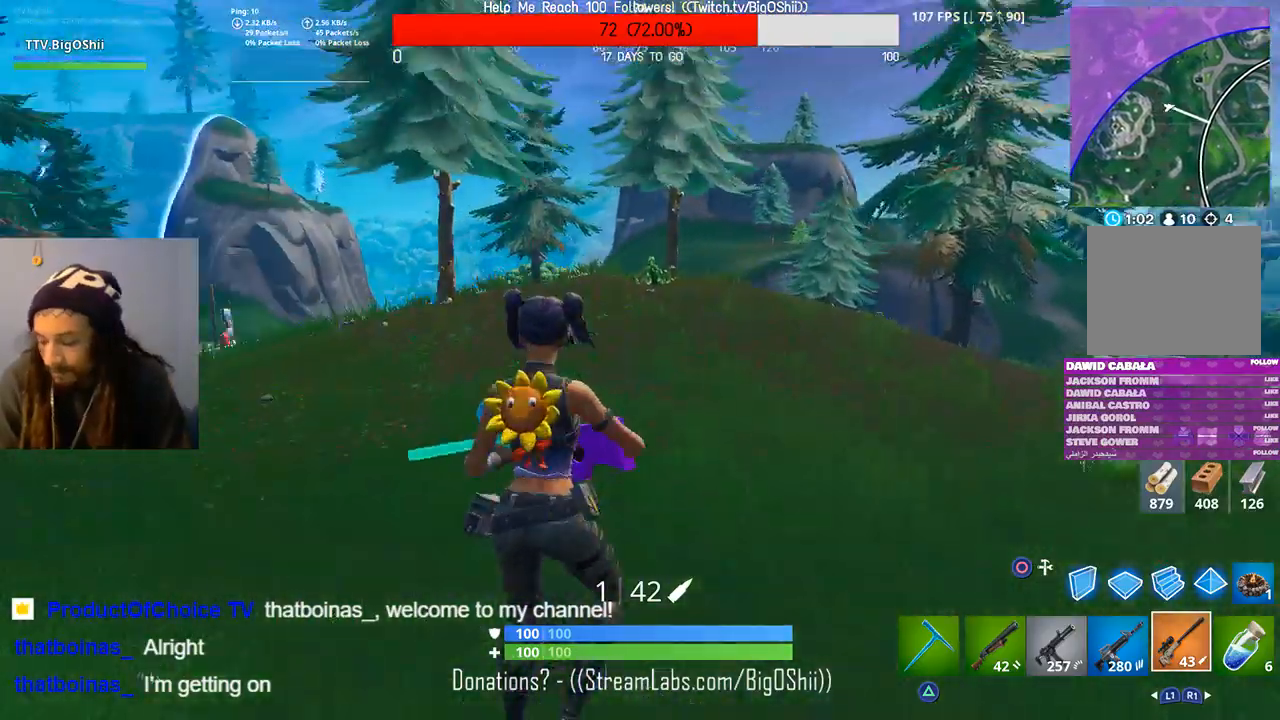
{"dt_ms": 500, "buttons": [], "left_stick": "up", "right_stick": "center", "events": [[67, "CROSS", "up"], [100, "right_stick", "center"]]}
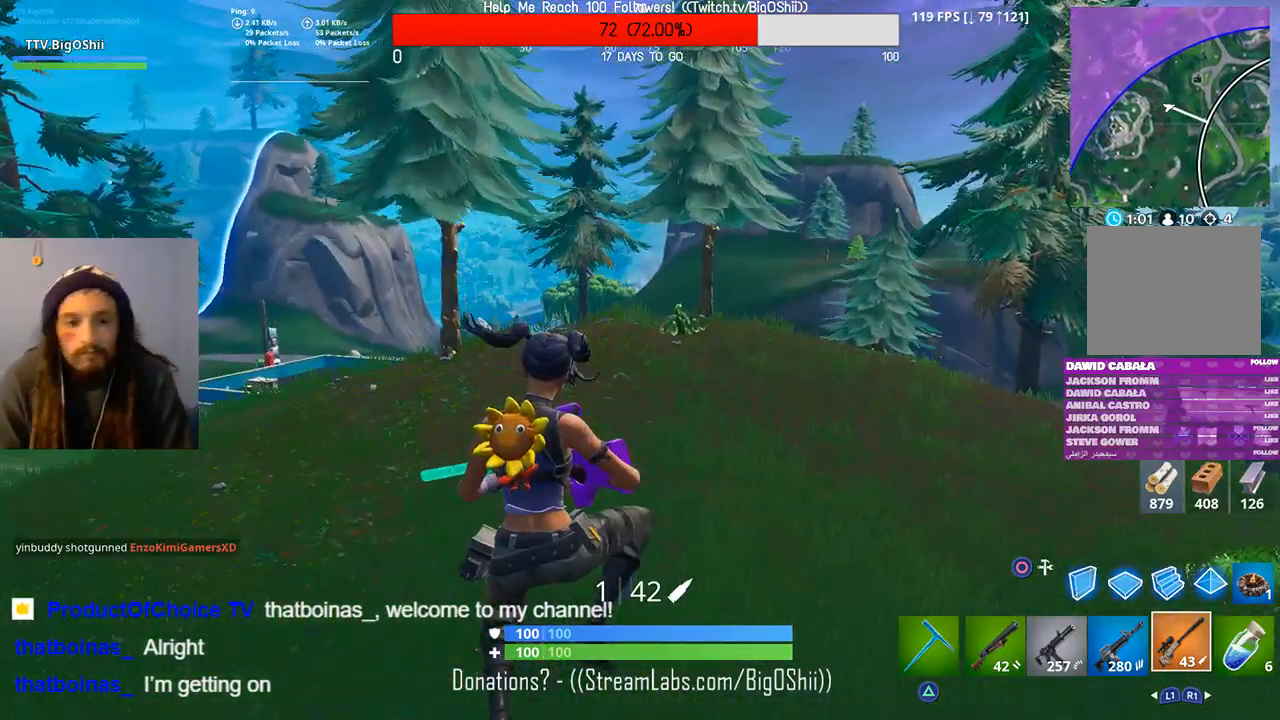
{"dt_ms": 500, "buttons": [], "left_stick": "up", "right_stick": "center", "events": [[300, "right_stick", "left"], [467, "right_stick", "center"]]}
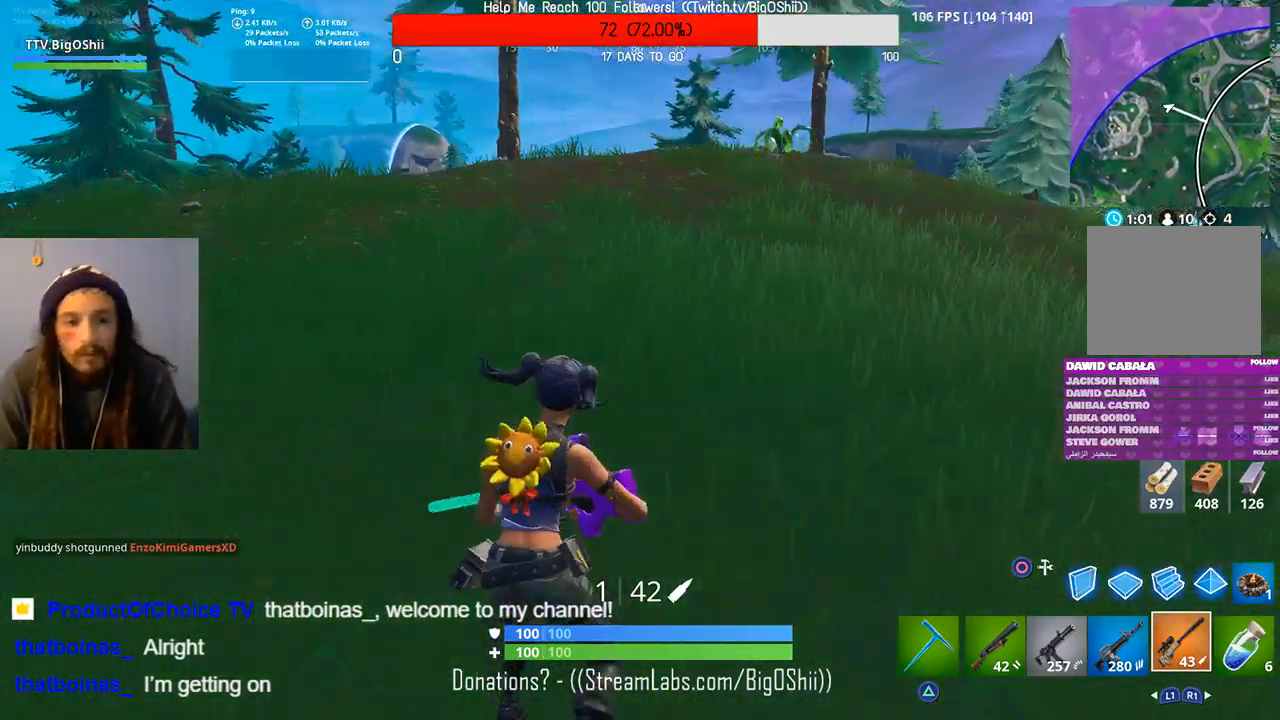
{"dt_ms": 500, "buttons": [], "left_stick": "up", "right_stick": "center", "events": [[167, "CROSS", "down"], [433, "CROSS", "up"]]}
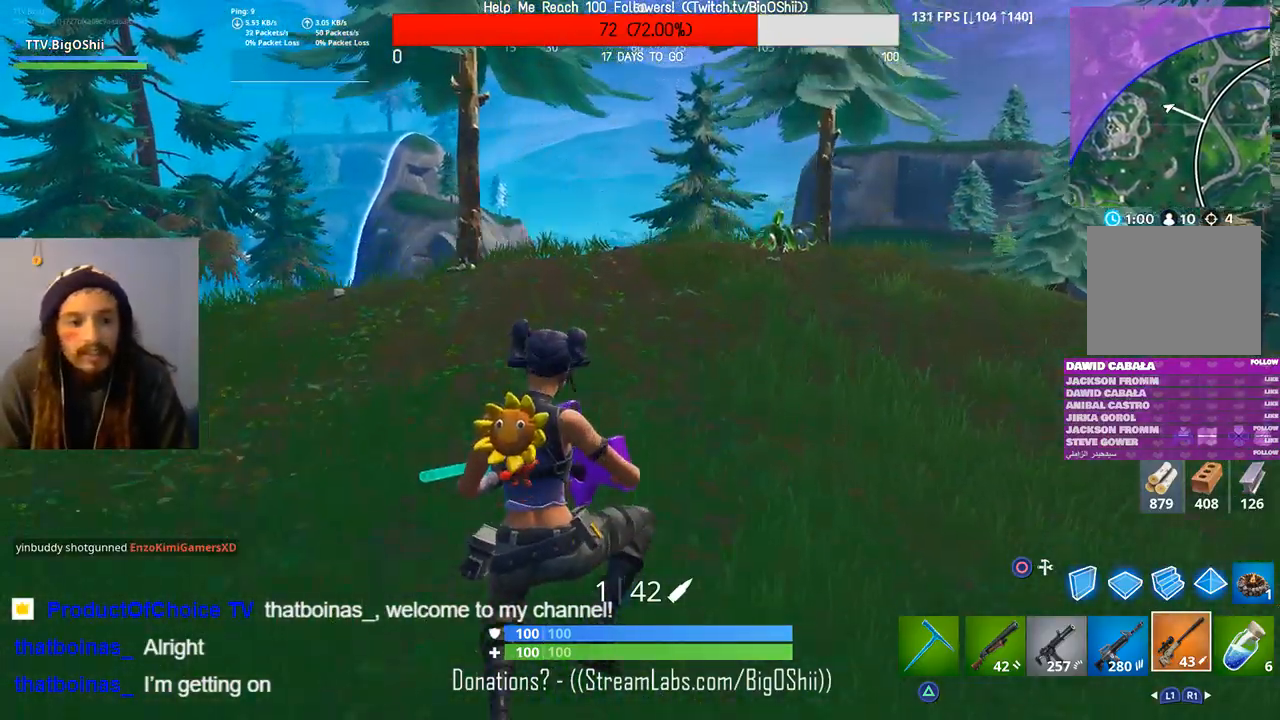
{"dt_ms": 500, "buttons": [], "left_stick": "up", "right_stick": "center", "events": [[333, "CROSS", "down"], [467, "CROSS", "up"]]}
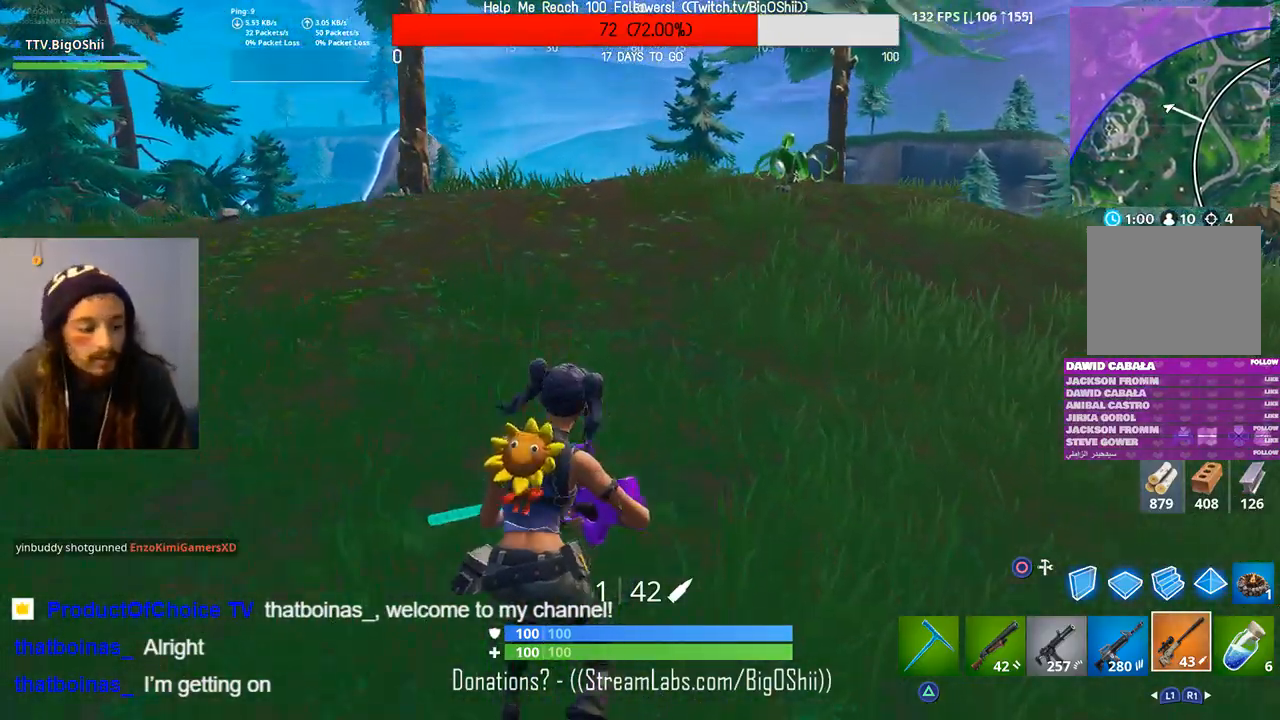
{"dt_ms": 500, "buttons": [], "left_stick": "up", "right_stick": "center", "events": [[267, "CROSS", "down"], [433, "CROSS", "up"]]}
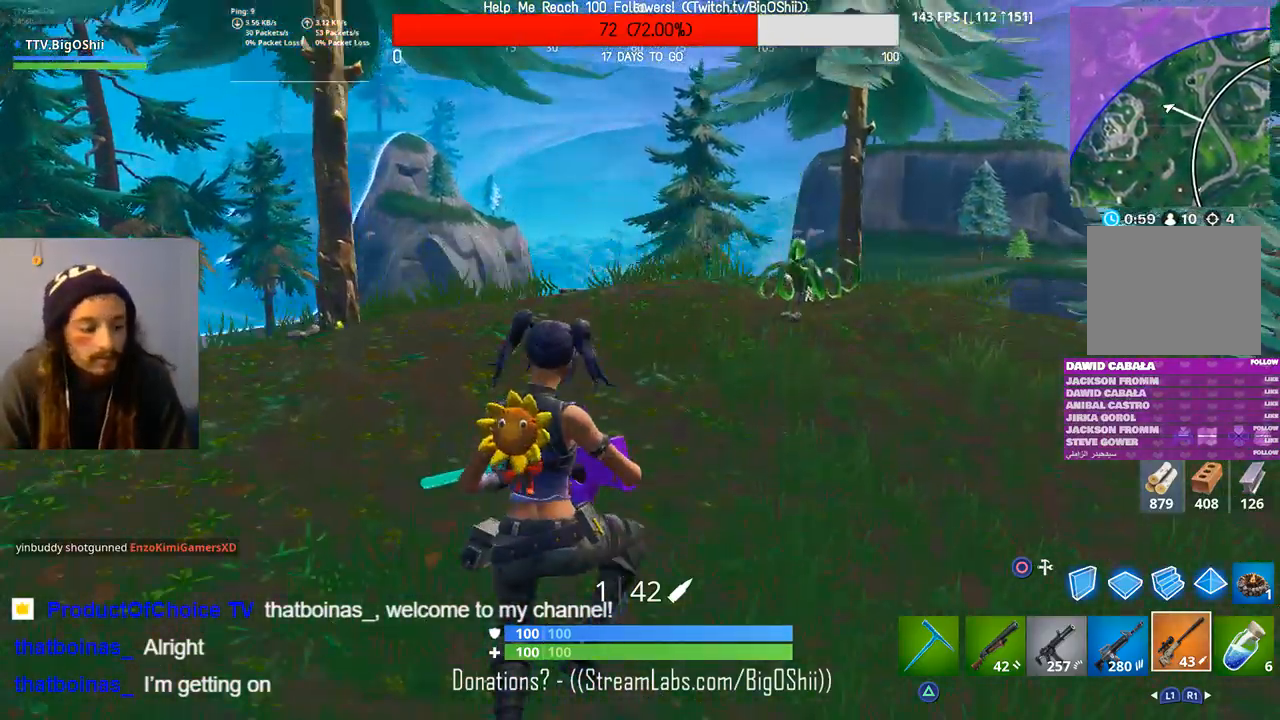
{"dt_ms": 500, "buttons": [], "left_stick": "up", "right_stick": "center", "events": []}
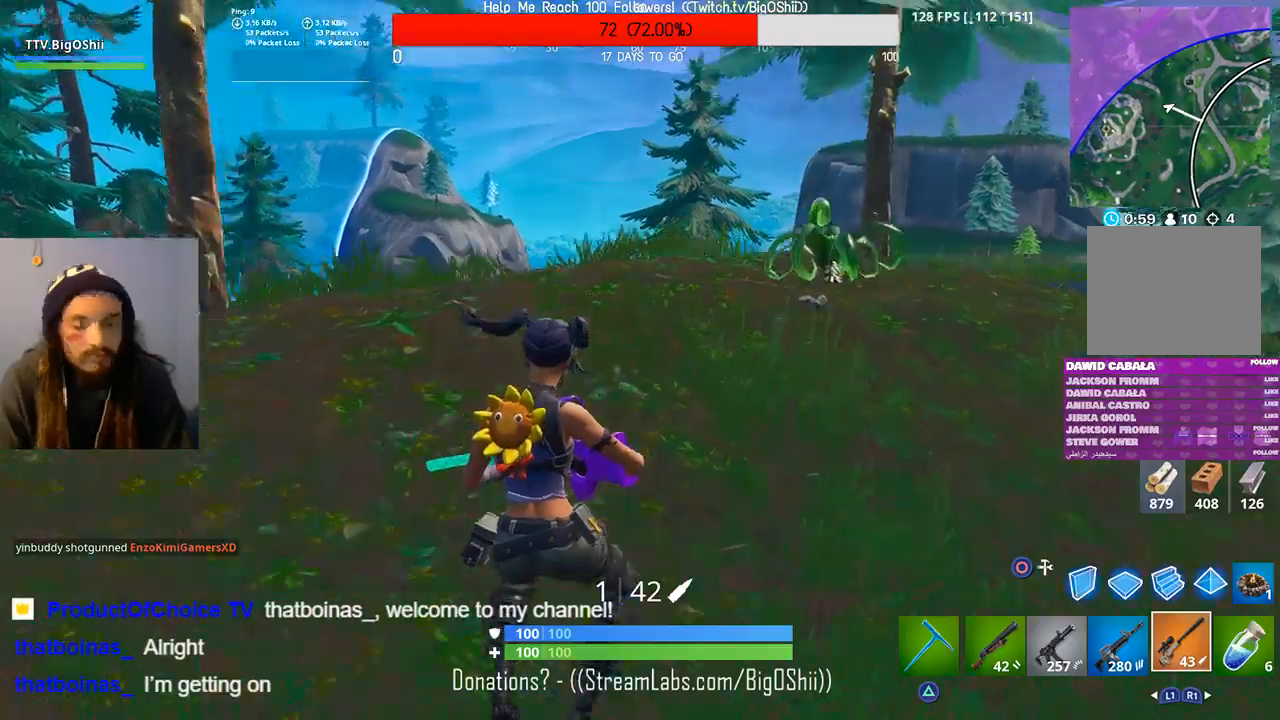
{"dt_ms": 500, "buttons": [], "left_stick": "up", "right_stick": "center", "events": [[267, "R1", "down"], [367, "R1", "up"]]}
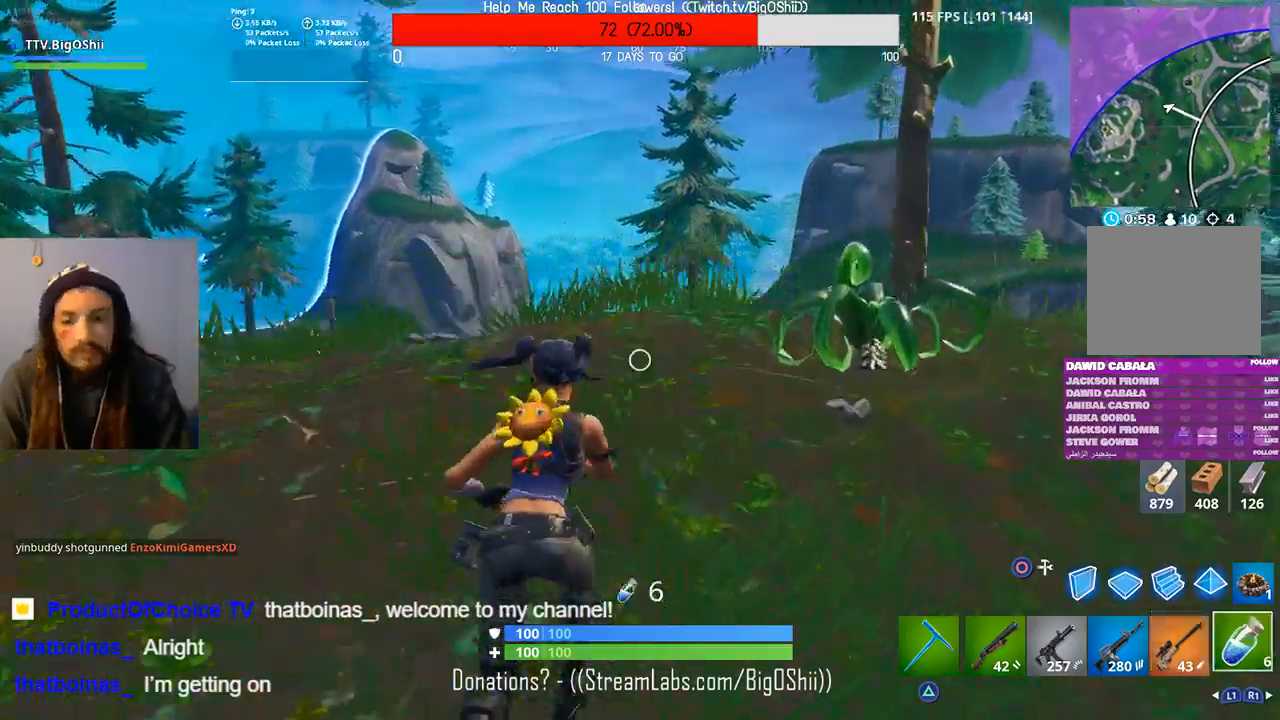
{"dt_ms": 500, "buttons": [], "left_stick": "up", "right_stick": "center", "events": [[67, "CROSS", "down"], [200, "CROSS", "up"], [233, "right_stick", "down"], [300, "R1", "down"], [300, "right_stick", "center"], [400, "R1", "up"]]}
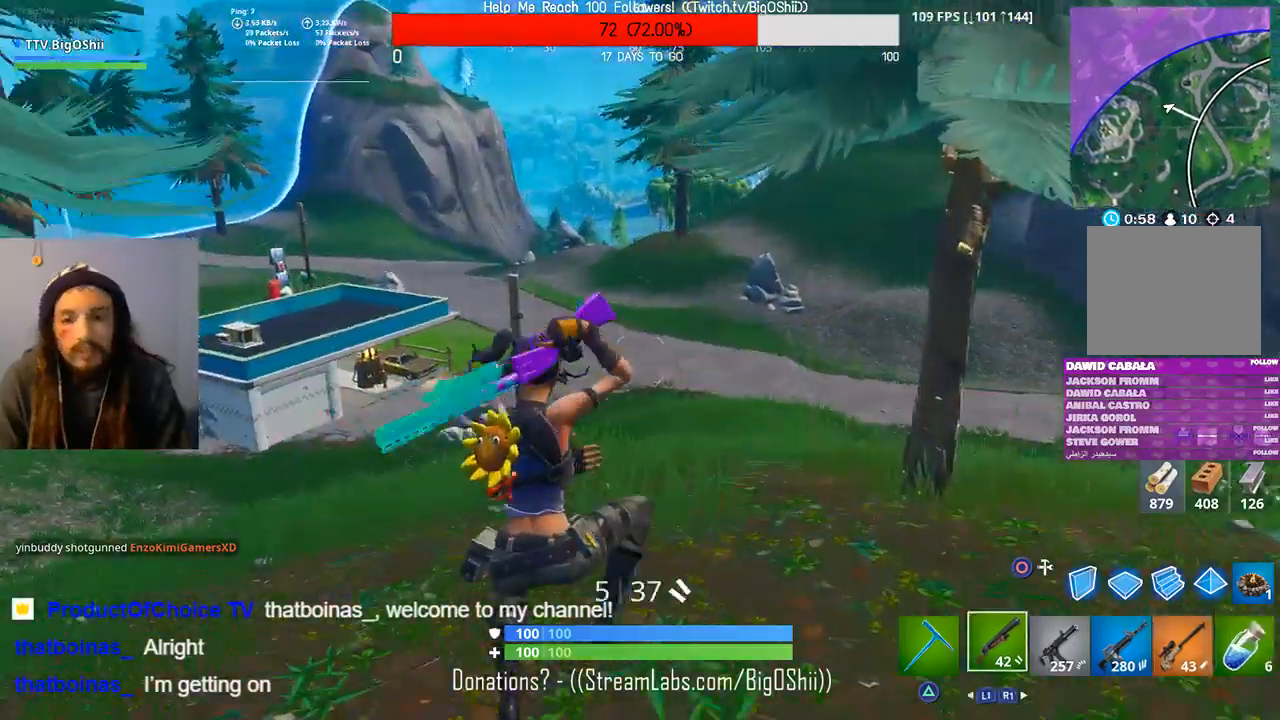
{"dt_ms": 500, "buttons": [], "left_stick": "up", "right_stick": "center", "events": []}
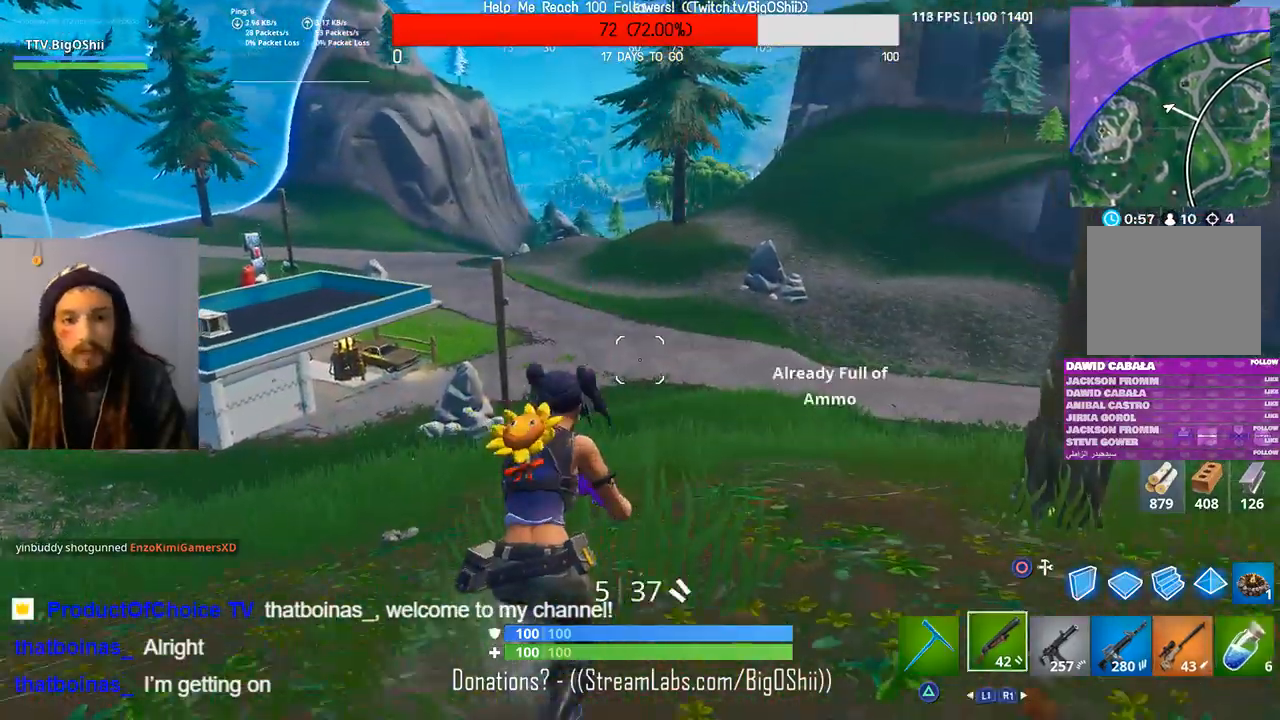
{"dt_ms": 500, "buttons": [], "left_stick": "up", "right_stick": "center", "events": [[233, "CROSS", "down"], [300, "right_stick", "right"], [400, "CROSS", "up"], [433, "right_stick", "center"]]}
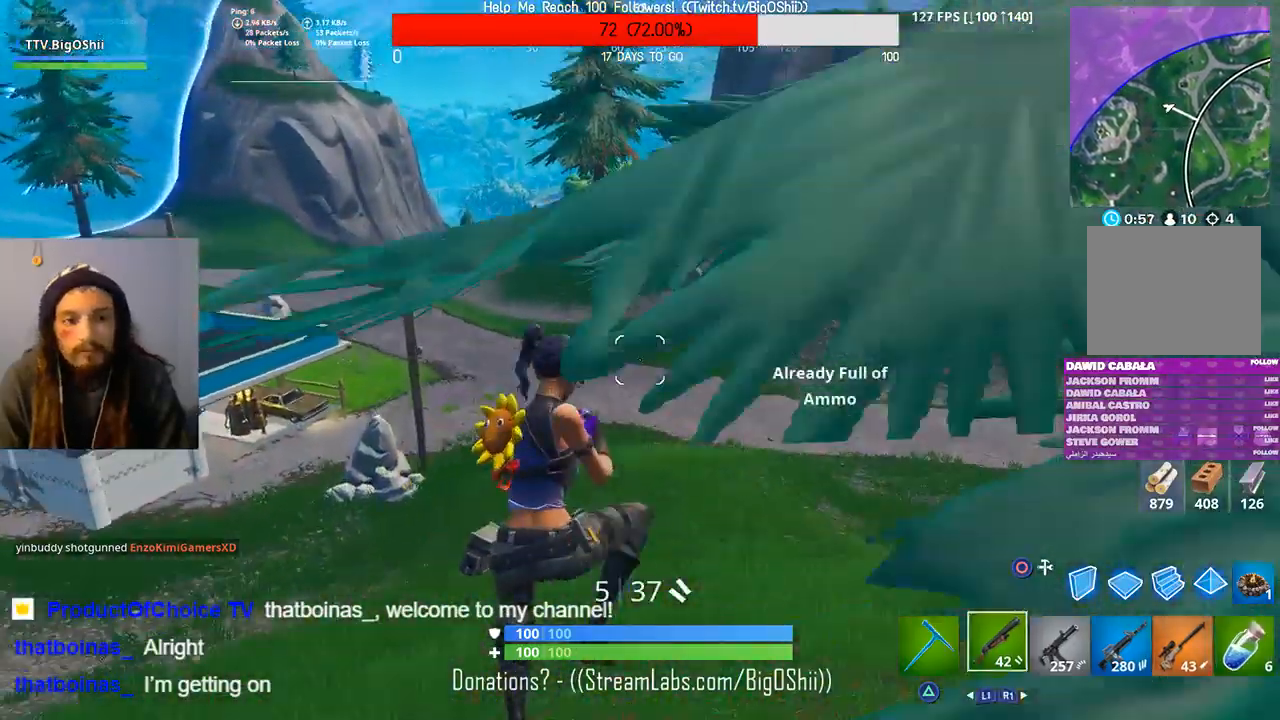
{"dt_ms": 1000, "buttons": ["CROSS"], "left_stick": "up", "right_stick": "right", "events": [[200, "R1", "down"], [367, "R1", "up"], [500, "R1", "down"], [600, "R1", "up"], [800, "R1", "down"], [900, "R1", "up"], [967, "CROSS", "down"], [967, "right_stick", "right"]]}
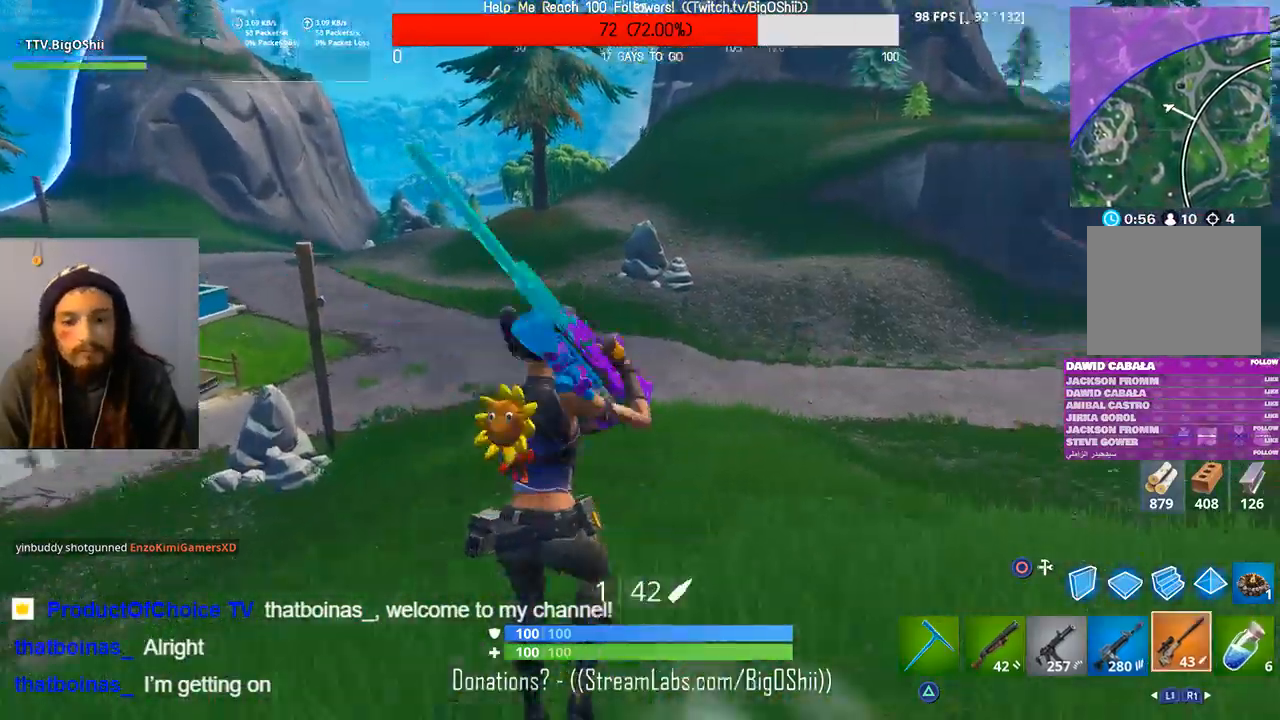
{"dt_ms": 500, "buttons": [], "left_stick": "up-left", "right_stick": "center", "events": [[100, "CROSS", "up"], [200, "left_stick", "up-left"], [233, "right_stick", "center"]]}
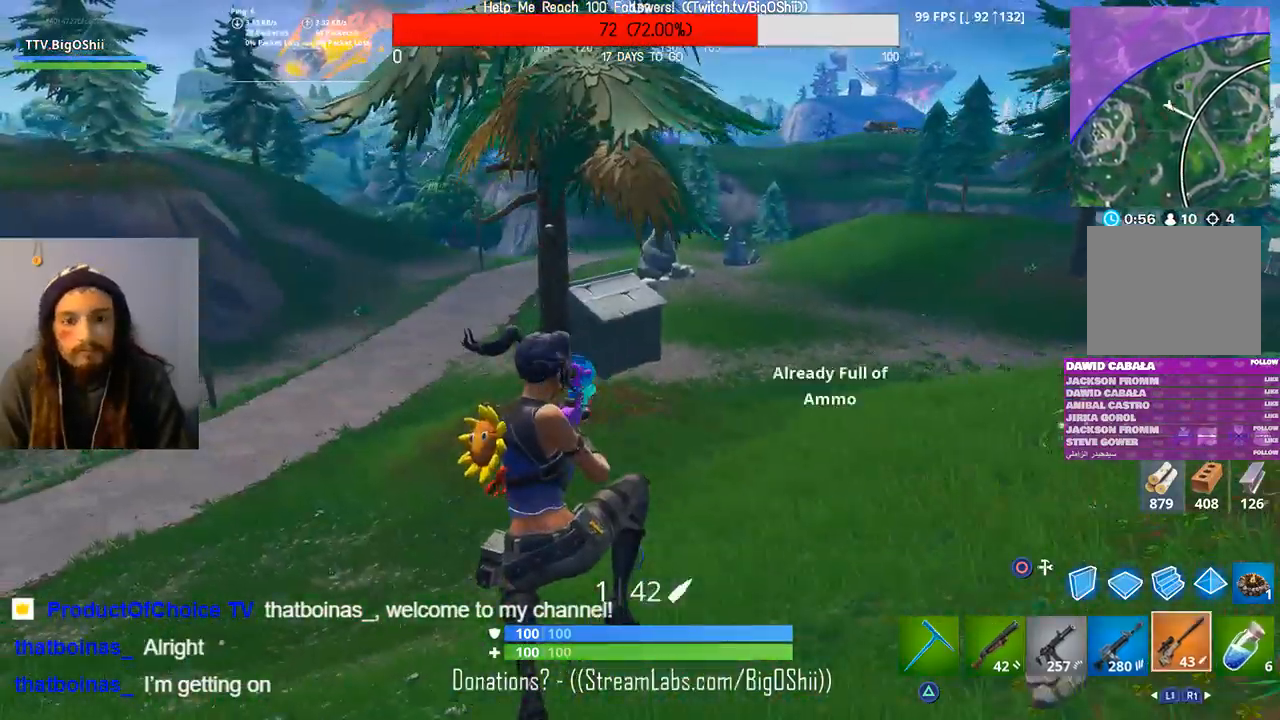
{"dt_ms": 500, "buttons": [], "left_stick": "up-left", "right_stick": "center", "events": [[267, "right_stick", "up-left"], [433, "right_stick", "center"]]}
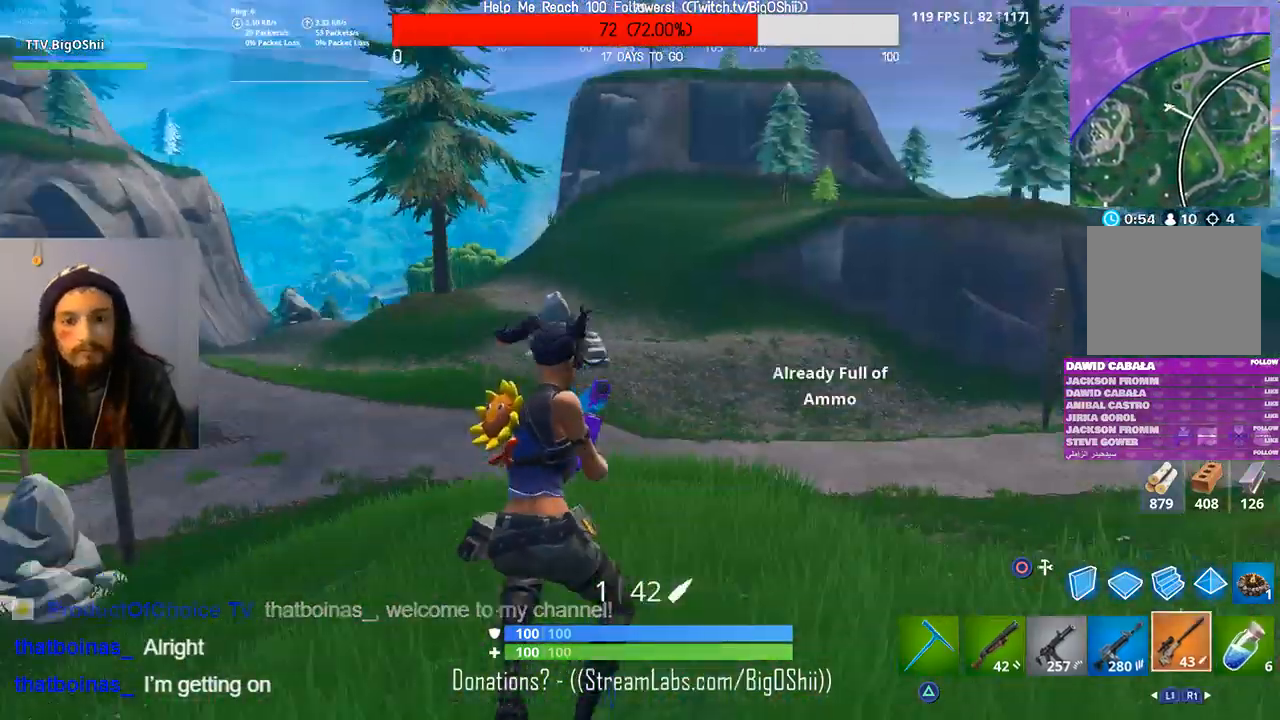
{"dt_ms": 500, "buttons": ["CROSS"], "left_stick": "up-left", "right_stick": "center", "events": [[400, "CROSS", "down"]]}
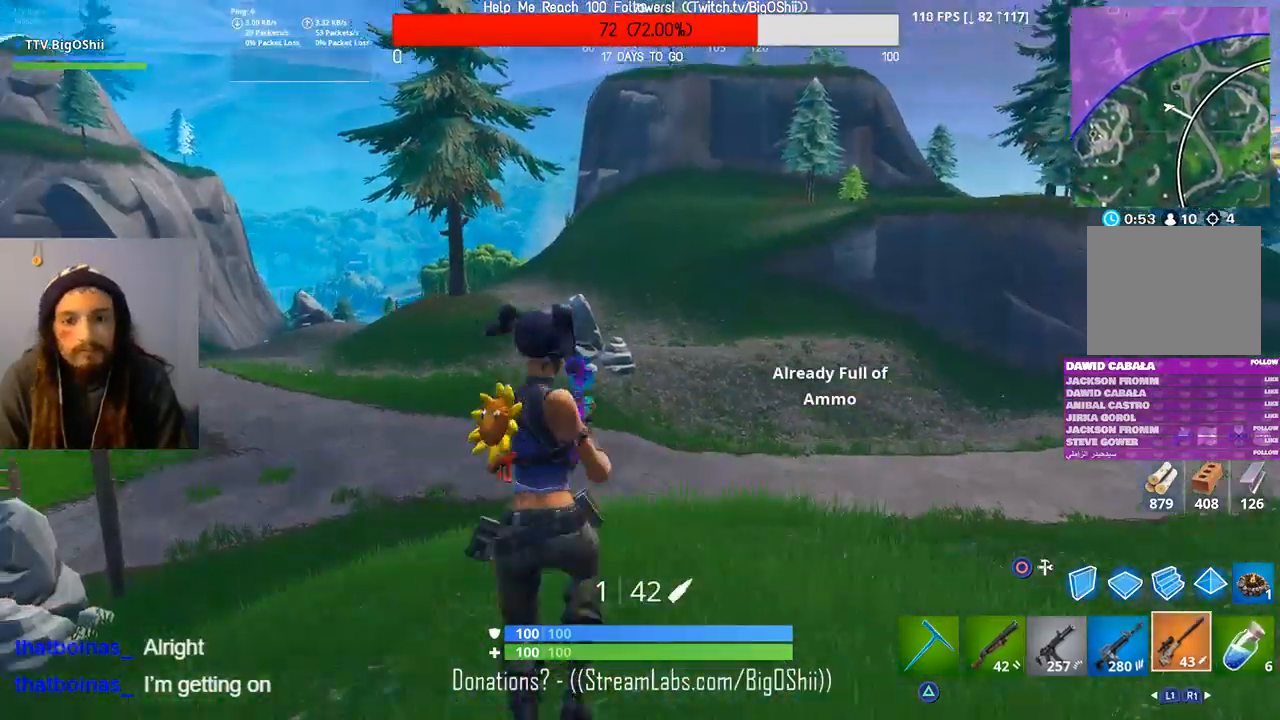
{"dt_ms": 500, "buttons": [], "left_stick": "up", "right_stick": "center", "events": [[67, "CROSS", "up"], [67, "right_stick", "left"], [100, "left_stick", "up"], [233, "right_stick", "center"]]}
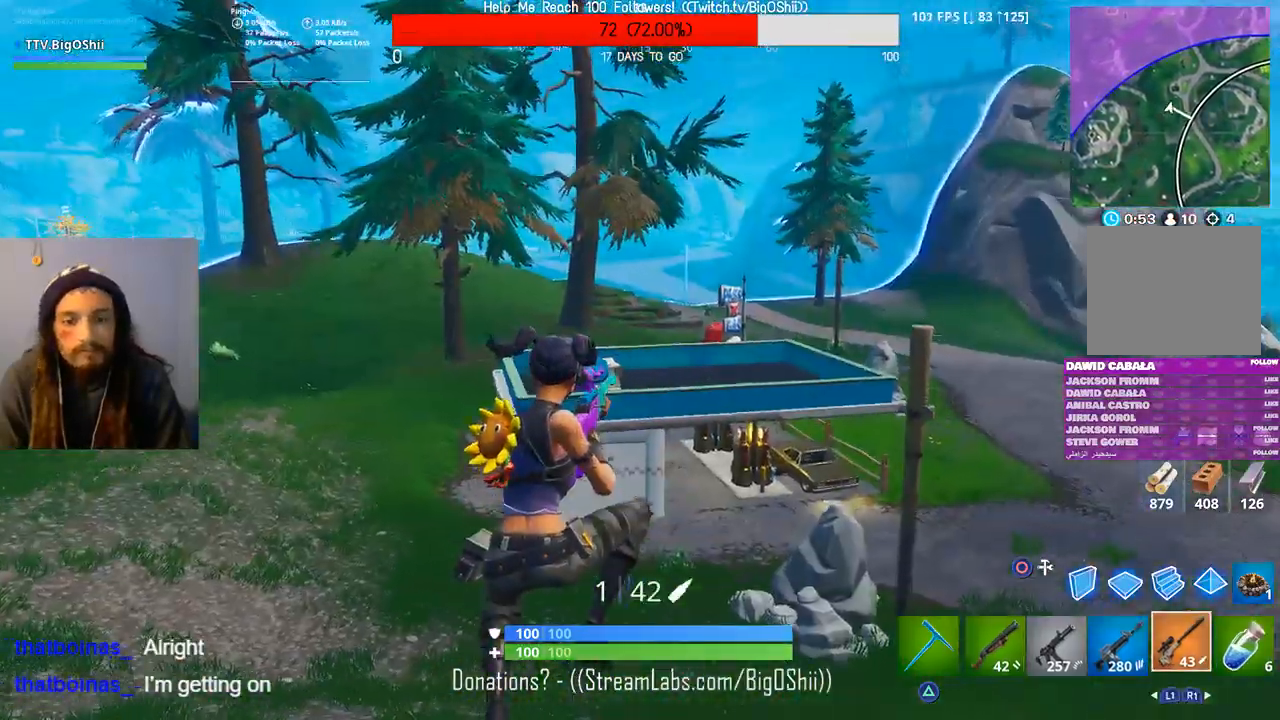
{"dt_ms": 500, "buttons": [], "left_stick": "up", "right_stick": "center", "events": [[367, "right_stick", "down-left"], [500, "right_stick", "center"]]}
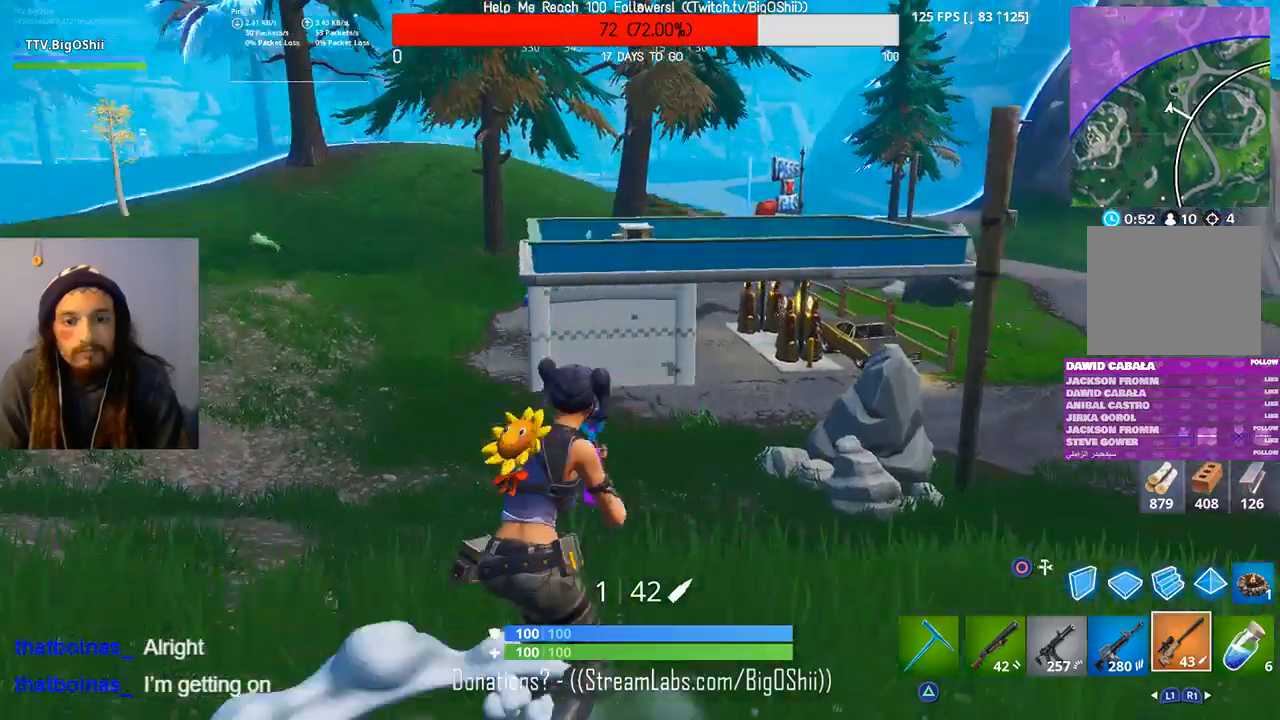
{"dt_ms": 500, "buttons": [], "left_stick": "up", "right_stick": "center", "events": [[300, "CROSS", "down"], [500, "CROSS", "up"]]}
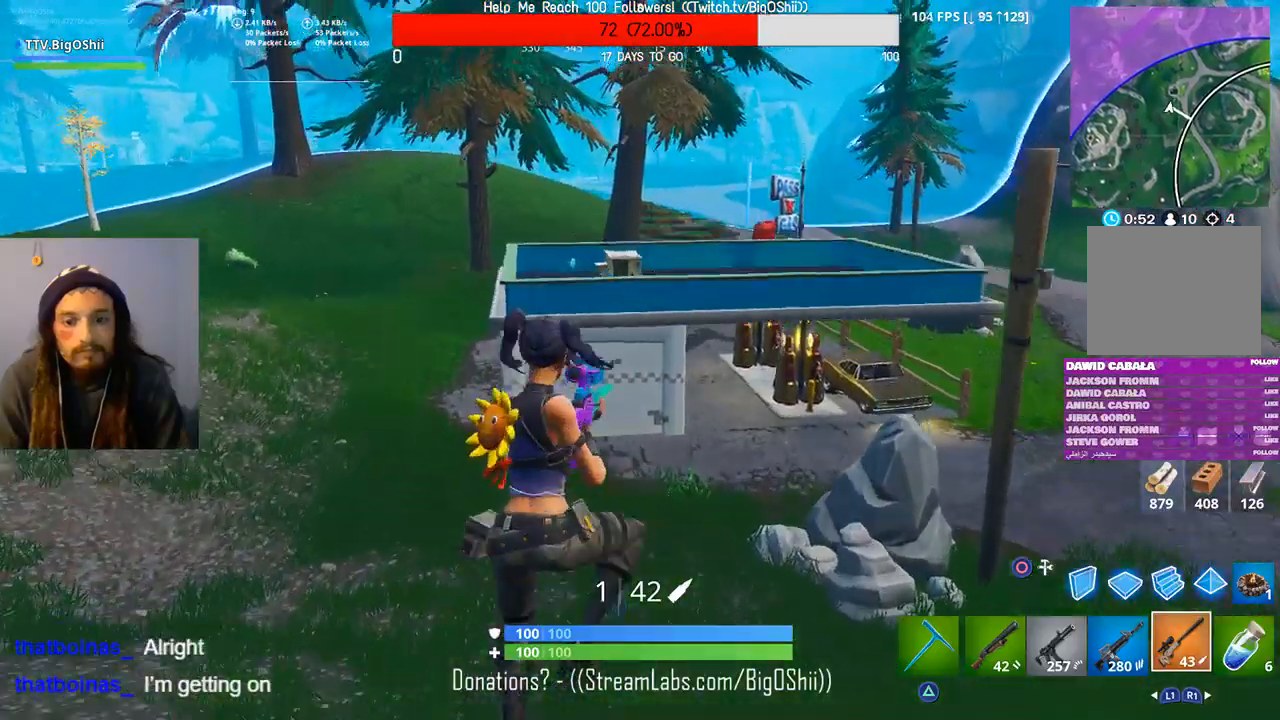
{"dt_ms": 500, "buttons": [], "left_stick": "up-right", "right_stick": "center", "events": [[500, "left_stick", "up-right"]]}
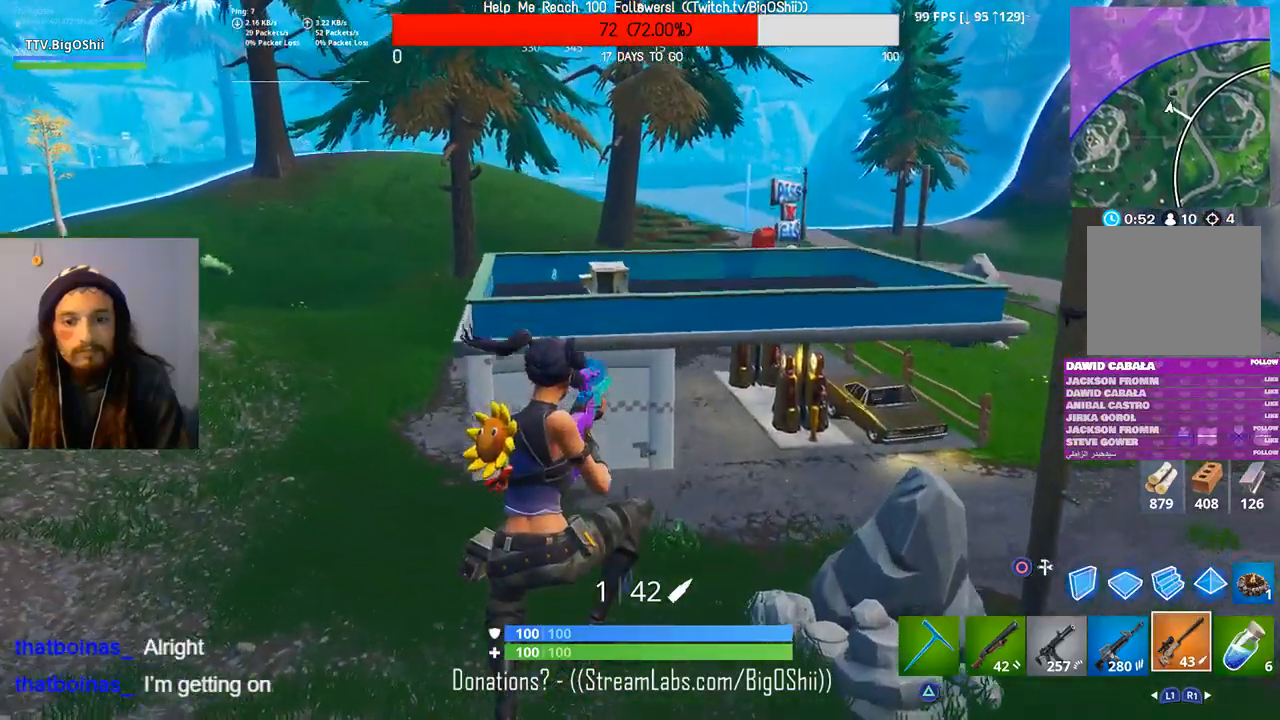
{"dt_ms": 500, "buttons": [], "left_stick": "up-right", "right_stick": "center", "events": [[200, "TRIANGLE", "down"], [400, "TRIANGLE", "up"]]}
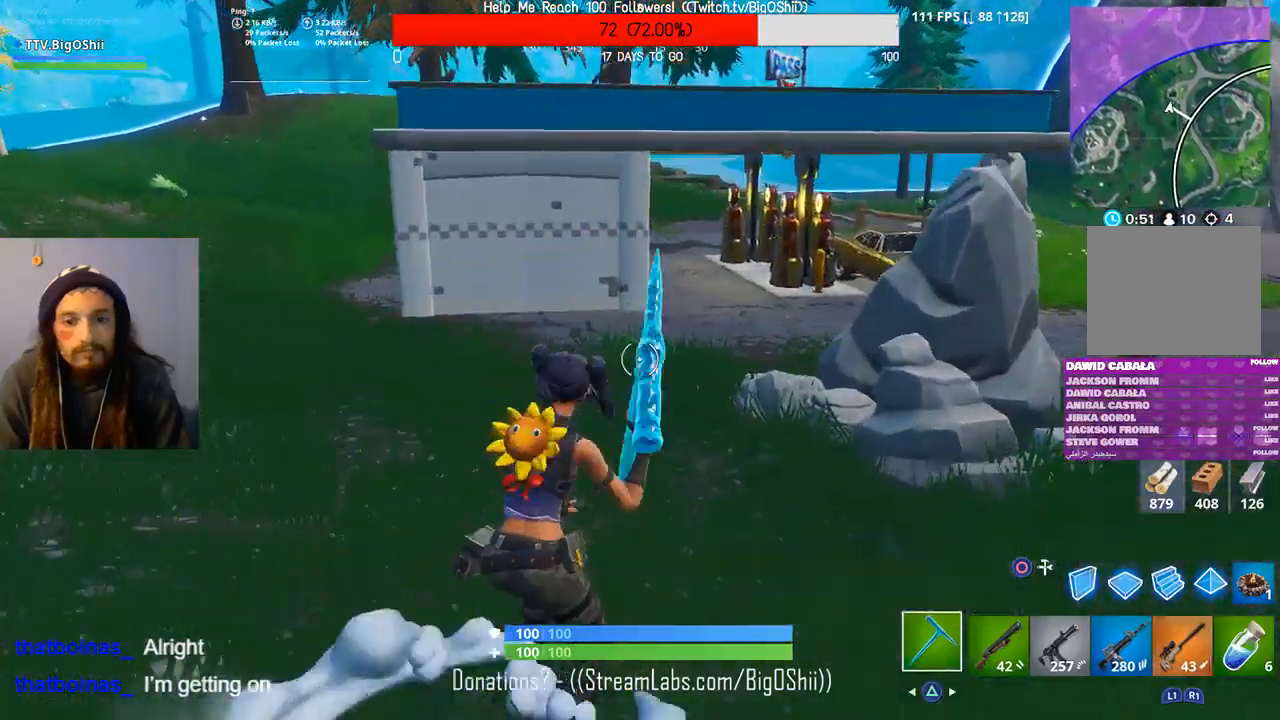
{"dt_ms": 500, "buttons": [], "left_stick": "up", "right_stick": "center", "events": [[100, "right_stick", "right"], [267, "left_stick", "up"], [300, "right_stick", "center"]]}
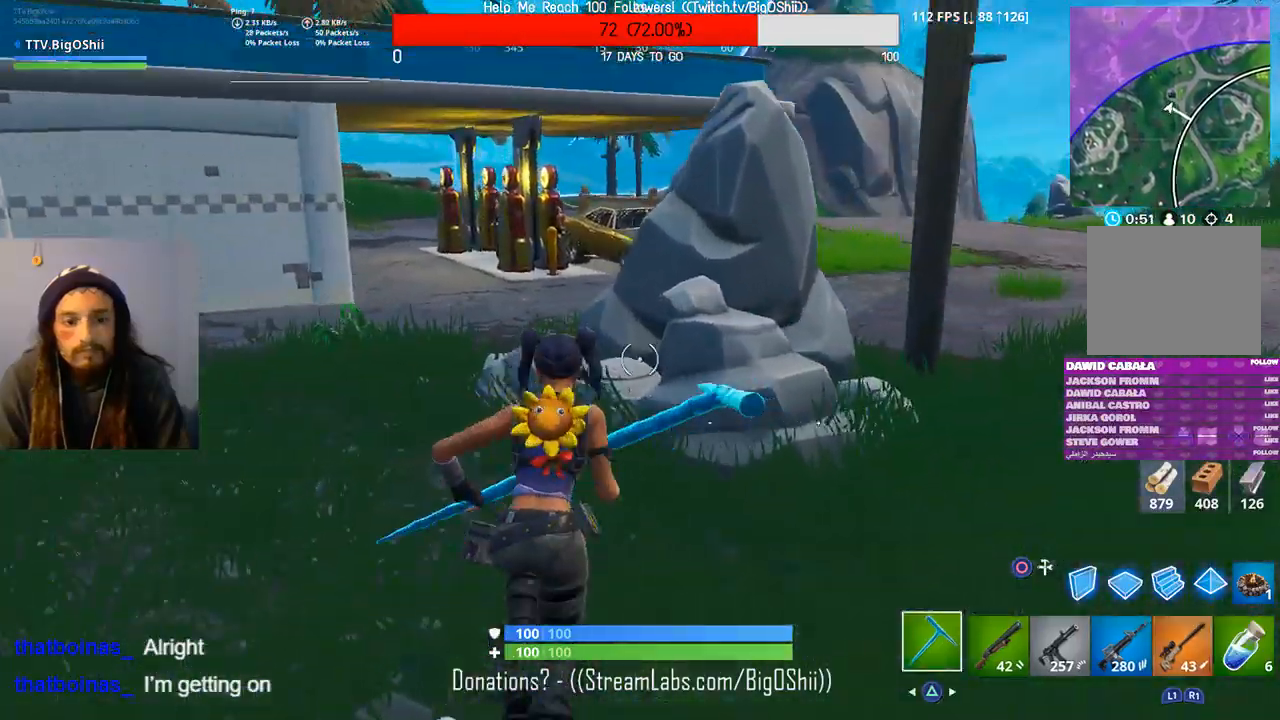
{"dt_ms": 1000, "buttons": ["R2"], "left_stick": "left", "right_stick": "right", "events": [[367, "R2", "down"], [500, "right_stick", "right"], [667, "left_stick", "up-left"], [900, "left_stick", "left"]]}
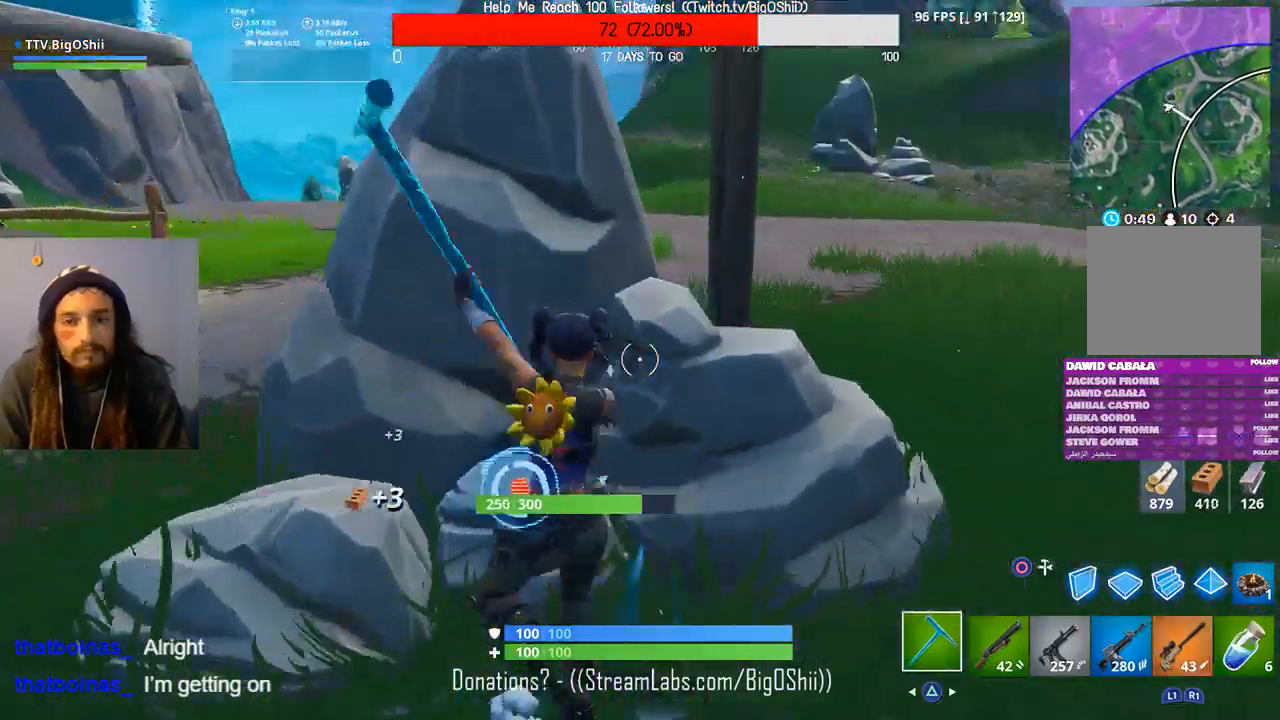
{"dt_ms": 500, "buttons": ["R2"], "left_stick": "down", "right_stick": "down", "events": [[267, "right_stick", "center"], [367, "left_stick", "down"], [500, "right_stick", "down"]]}